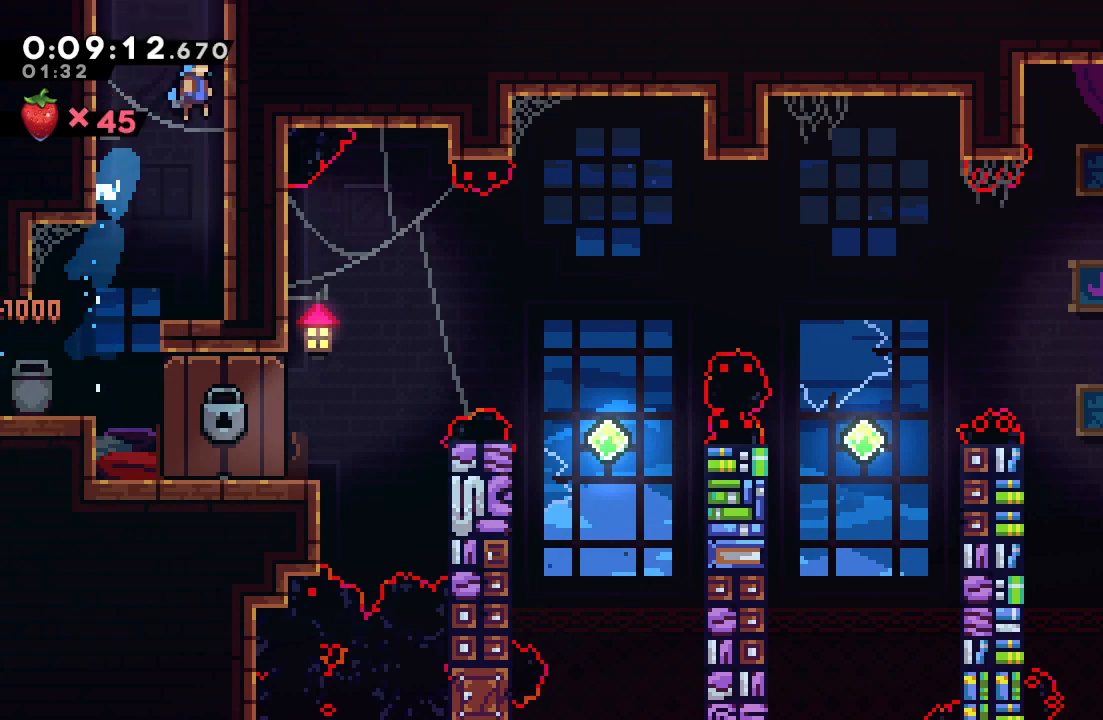
Gameplay with a controller (PlayStation layout); each line is a JSON object with the inputs held at the frame after it (dt_ms = milliseconds from this image to that frame). "events" lists button and stick changes between this image and that frame as [ms after this image, input, new state], when the widget could be followed in between. Not read: L3 R3.
{"dt_ms": 500, "buttons": ["R1"], "left_stick": "center", "right_stick": "center", "events": [[233, "CIRCLE", "up"], [283, "DPAD_UP", "up"], [317, "DPAD_RIGHT", "up"], [317, "R2", "down"], [367, "R2", "up"]]}
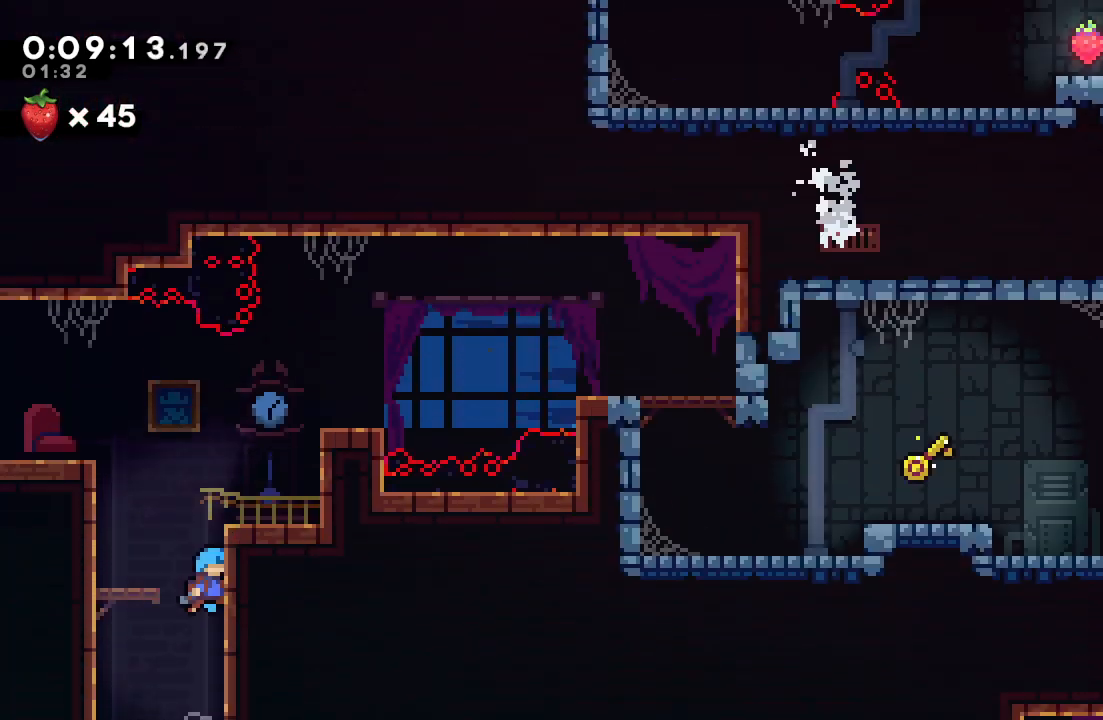
{"dt_ms": 500, "buttons": ["CIRCLE", "R1"], "left_stick": "center", "right_stick": "center", "events": [[483, "CIRCLE", "down"]]}
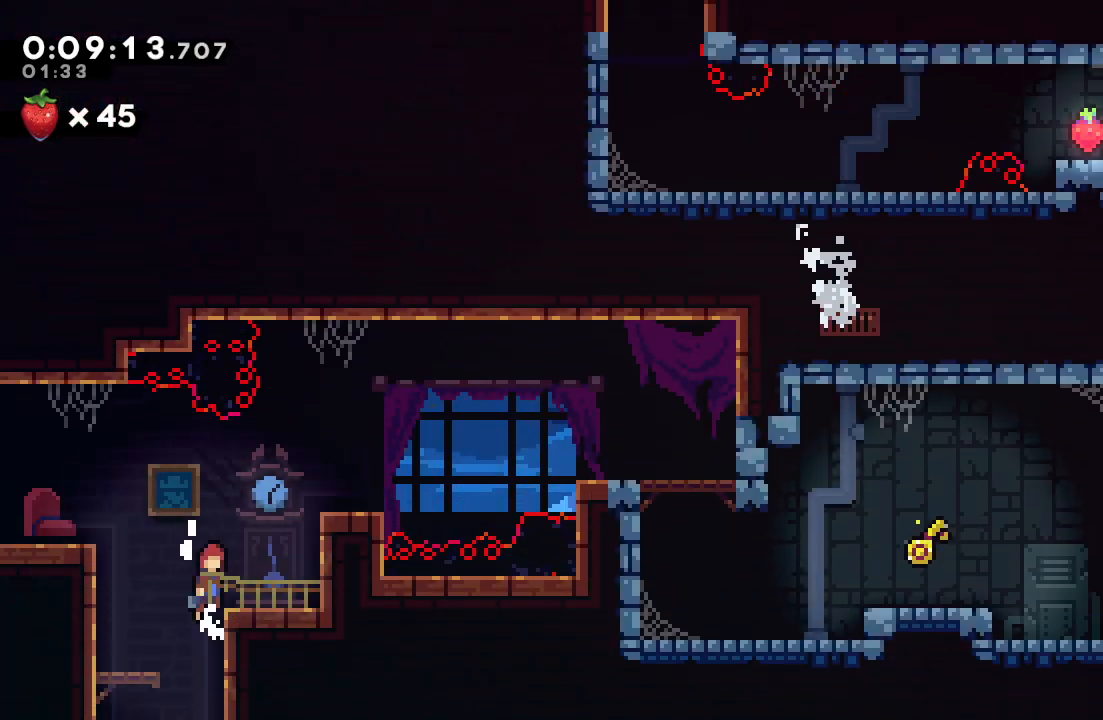
{"dt_ms": 500, "buttons": ["DPAD_LEFT"], "left_stick": "center", "right_stick": "center", "events": [[167, "DPAD_LEFT", "down"], [200, "L1", "down"], [233, "CIRCLE", "up"], [350, "L1", "up"], [417, "CIRCLE", "down"], [483, "CIRCLE", "up"], [500, "R1", "up"]]}
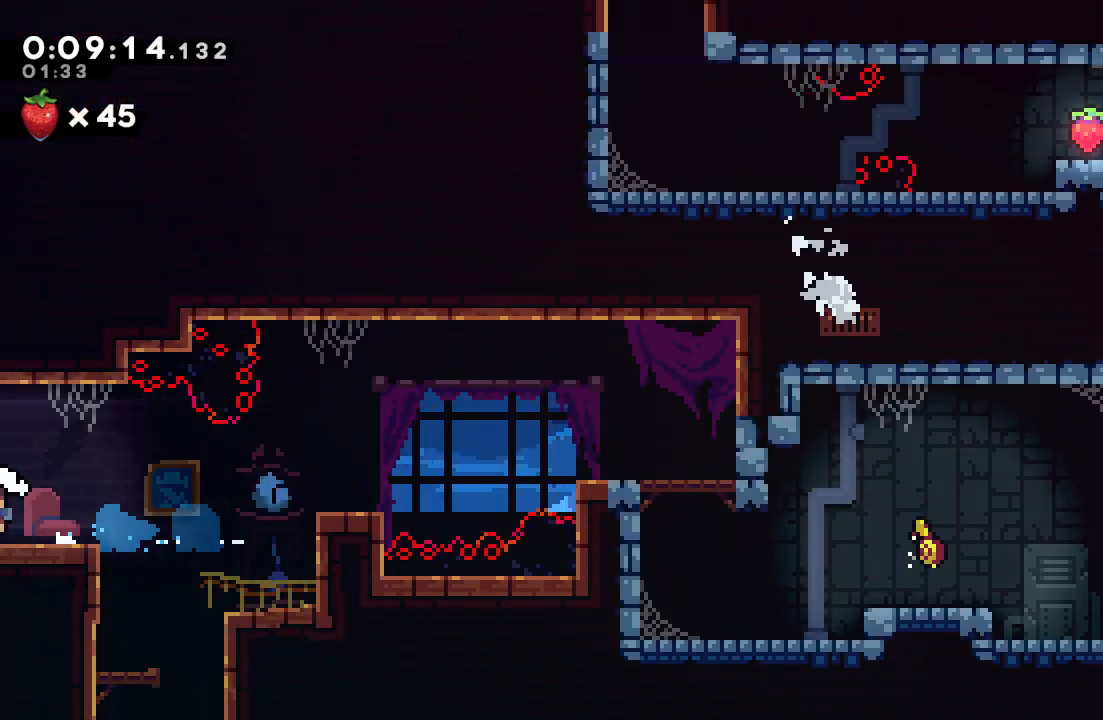
{"dt_ms": 500, "buttons": ["DPAD_LEFT"], "left_stick": "center", "right_stick": "center", "events": []}
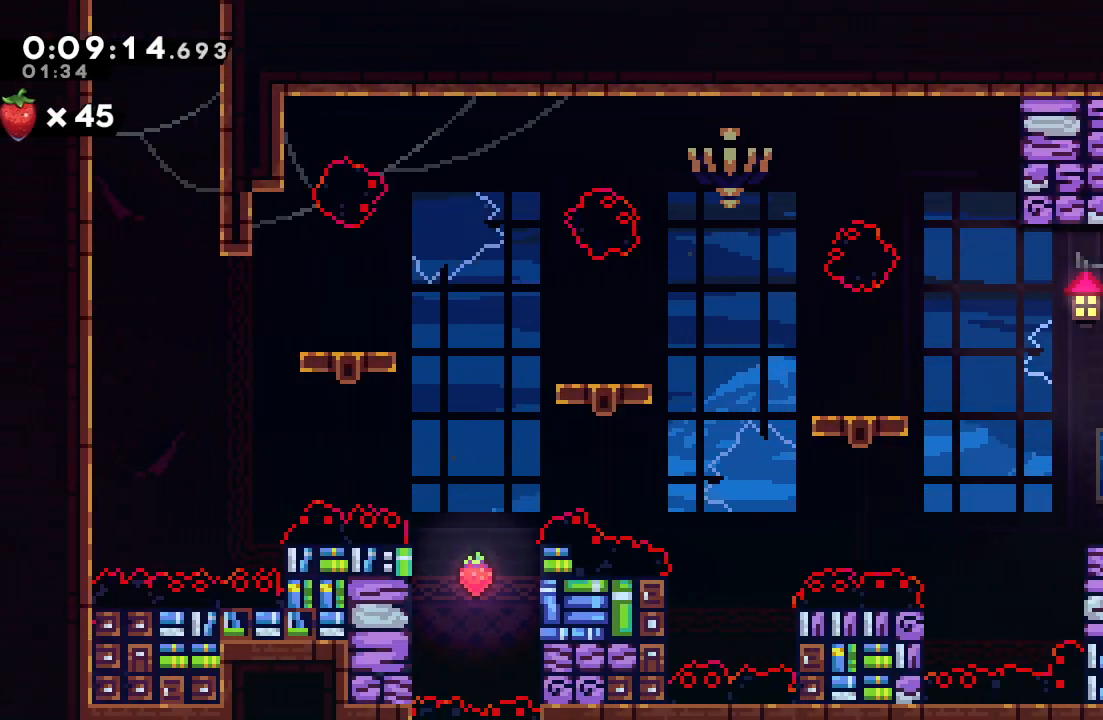
{"dt_ms": 500, "buttons": ["CIRCLE", "R1", "DPAD_LEFT"], "left_stick": "center", "right_stick": "center", "events": [[83, "DPAD_DOWN", "down"], [117, "CROSS", "down"], [250, "CROSS", "up"], [300, "DPAD_DOWN", "up"], [350, "CIRCLE", "down"], [467, "R1", "down"]]}
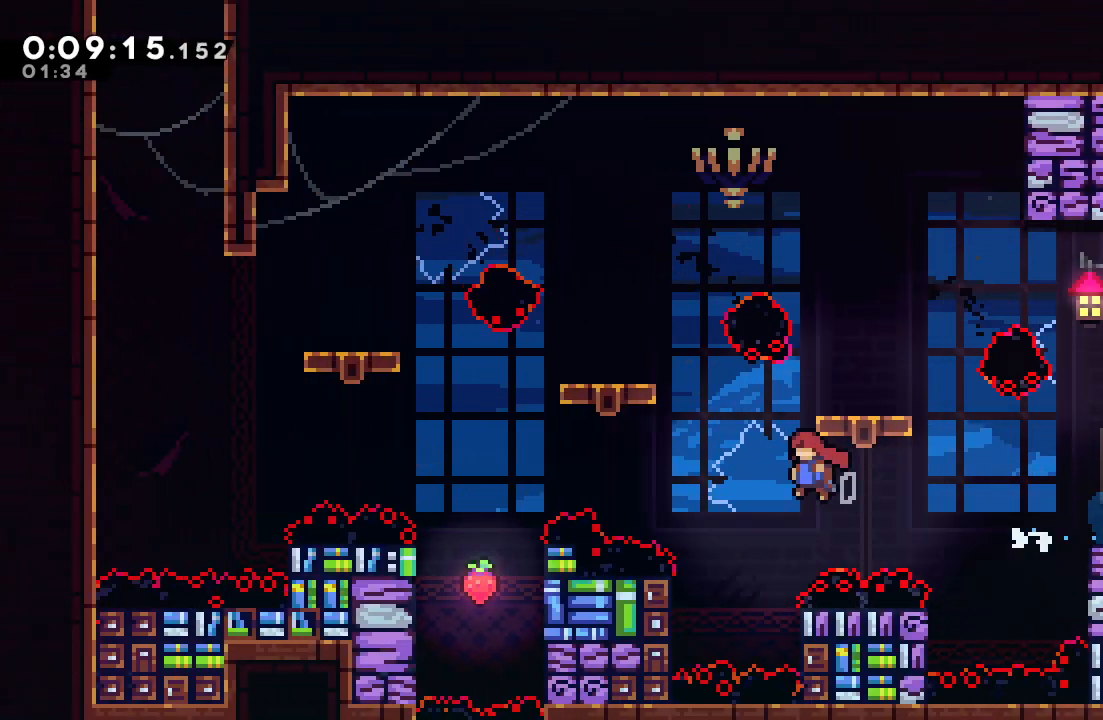
{"dt_ms": 500, "buttons": ["CIRCLE", "R1"], "left_stick": "center", "right_stick": "center", "events": [[383, "CIRCLE", "up"], [467, "CIRCLE", "down"], [483, "DPAD_LEFT", "up"]]}
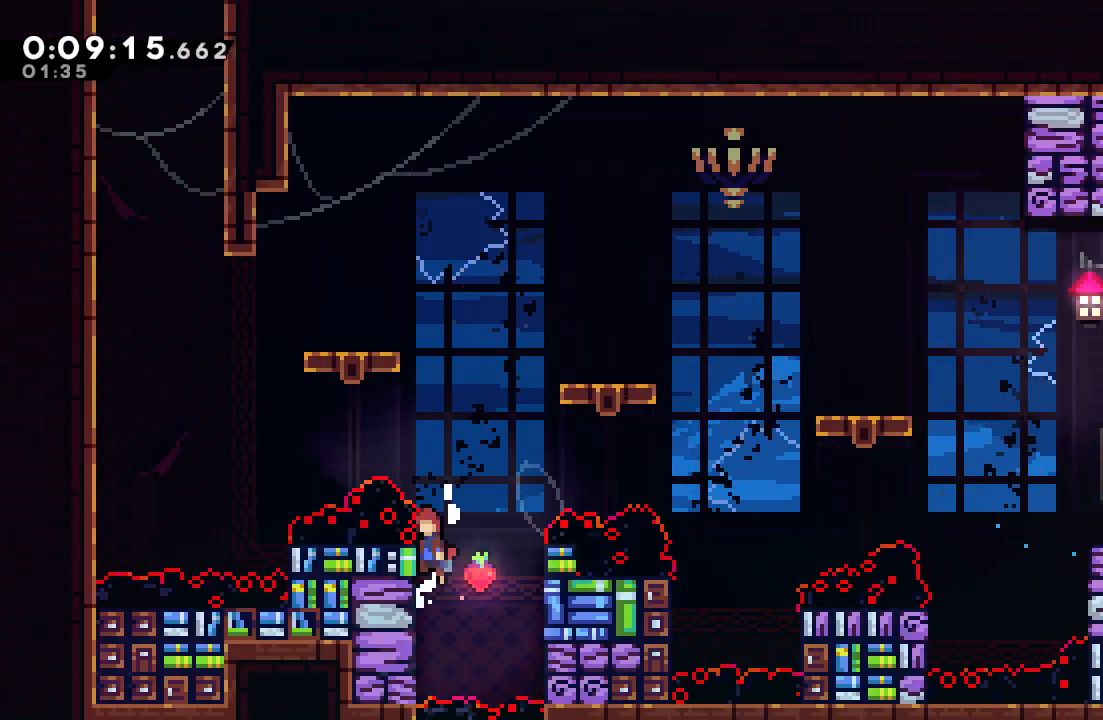
{"dt_ms": 500, "buttons": ["R1", "DPAD_LEFT"], "left_stick": "center", "right_stick": "center", "events": [[83, "DPAD_UP", "down"], [183, "CROSS", "down"], [283, "CROSS", "up"], [283, "DPAD_UP", "up"], [317, "CIRCLE", "up"], [400, "DPAD_LEFT", "down"]]}
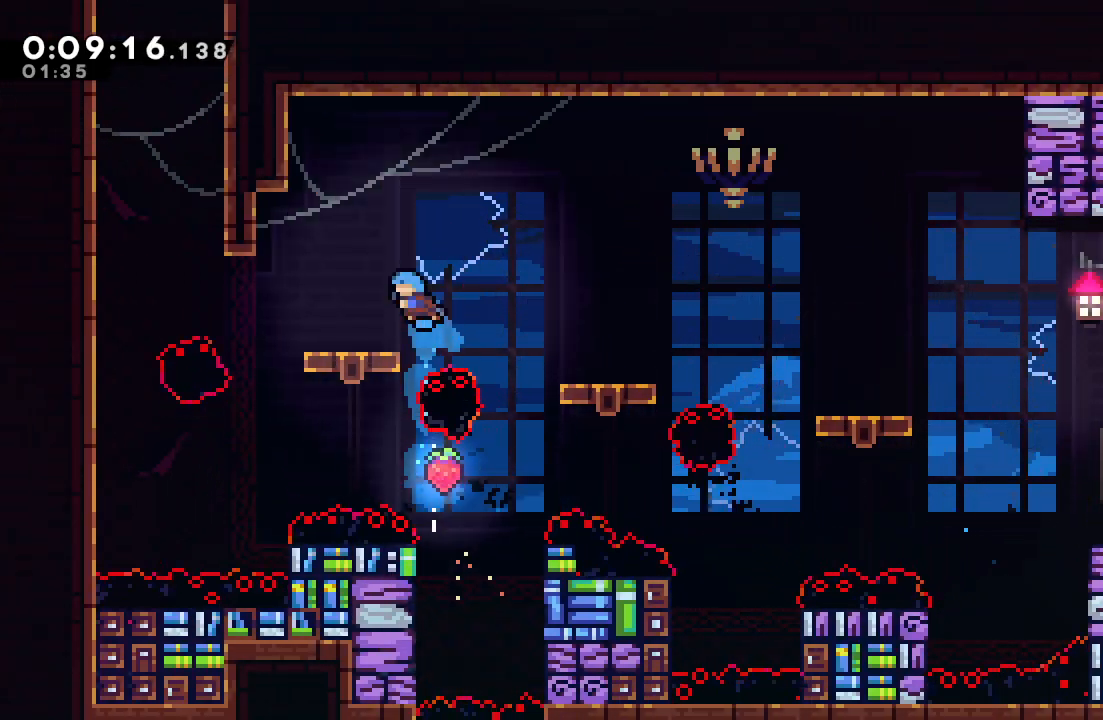
{"dt_ms": 500, "buttons": ["CIRCLE", "DPAD_DOWN", "DPAD_LEFT"], "left_stick": "center", "right_stick": "center", "events": [[33, "R1", "up"], [50, "DPAD_LEFT", "up"], [250, "DPAD_LEFT", "down"], [267, "DPAD_DOWN", "down"], [283, "CROSS", "down"], [417, "CROSS", "up"], [500, "CIRCLE", "down"]]}
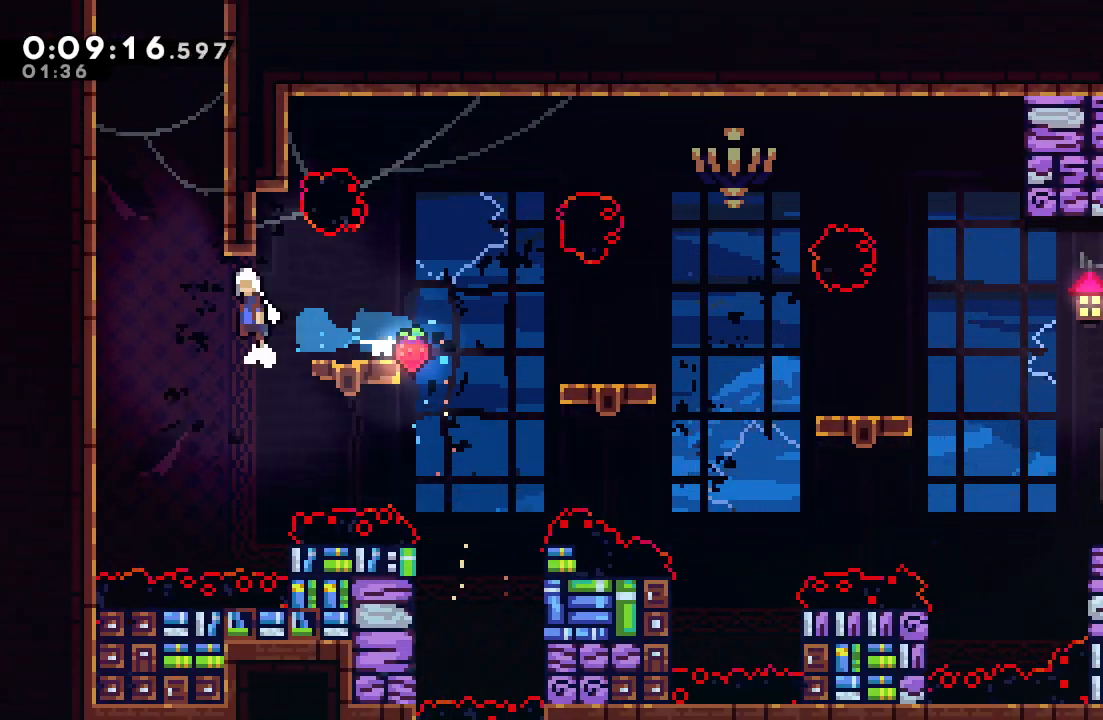
{"dt_ms": 500, "buttons": ["CIRCLE", "L2", "R1"], "left_stick": "center", "right_stick": "center", "events": [[50, "DPAD_DOWN", "up"], [83, "R1", "down"], [100, "DPAD_LEFT", "up"], [233, "L2", "down"], [333, "L2", "up"], [433, "L2", "down"]]}
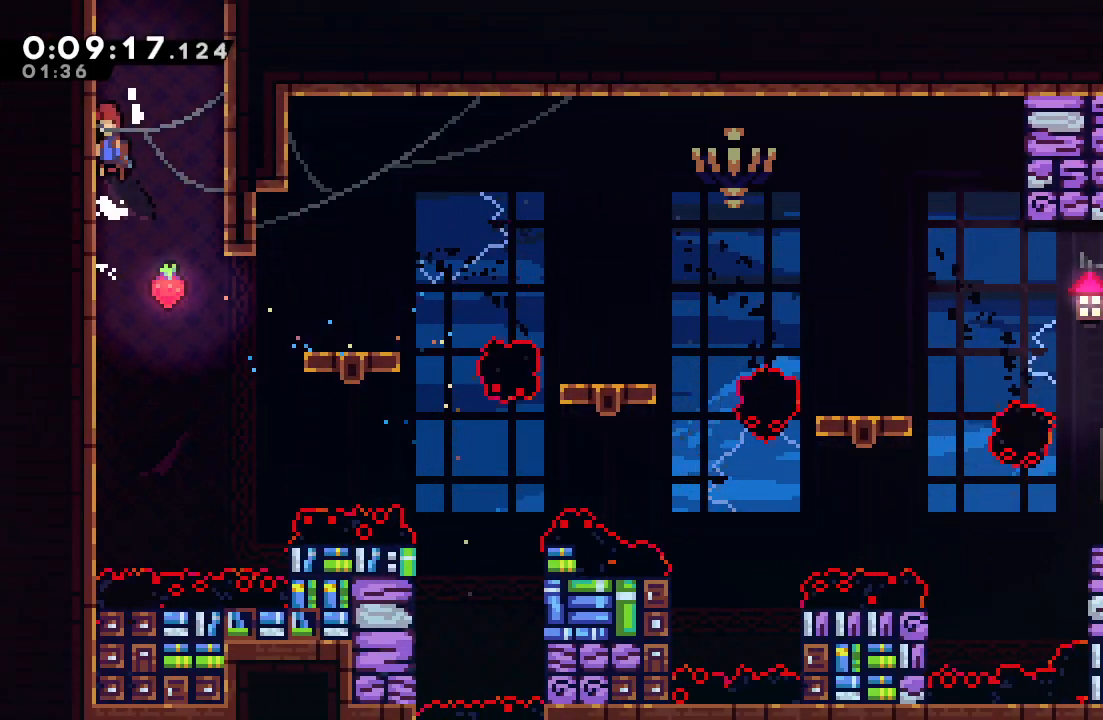
{"dt_ms": 500, "buttons": [], "left_stick": "center", "right_stick": "center", "events": [[67, "CIRCLE", "up"], [83, "DPAD_UP", "down"], [200, "CROSS", "down"], [350, "CROSS", "up"], [400, "DPAD_UP", "up"], [400, "L2", "up"], [417, "R1", "up"]]}
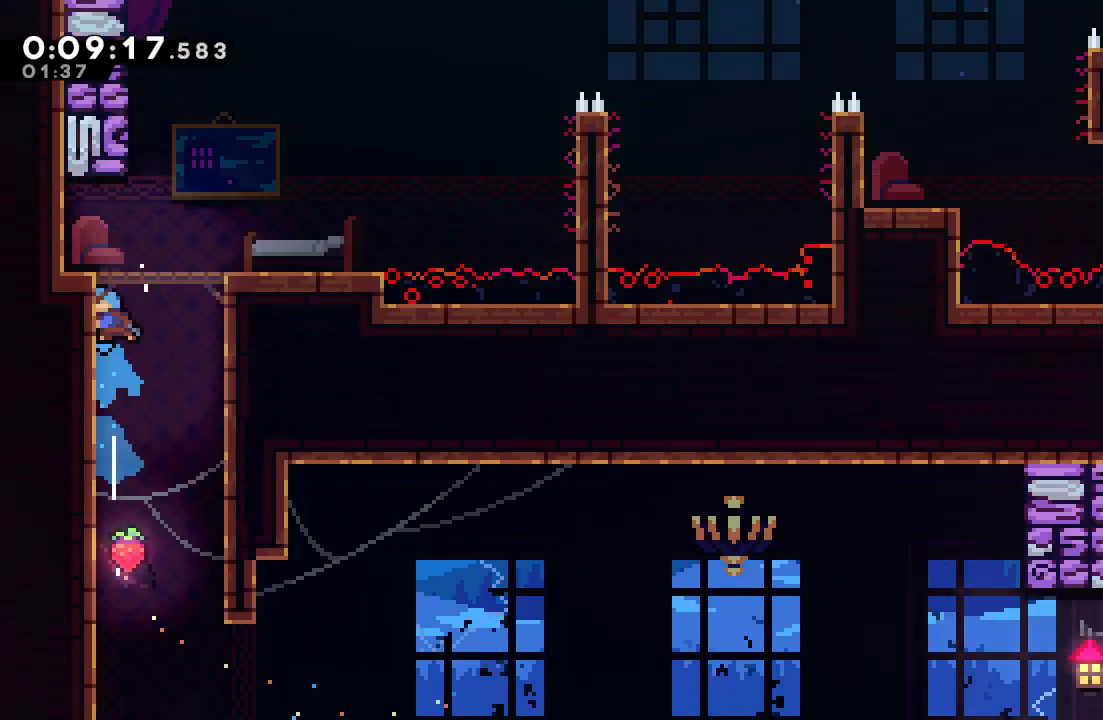
{"dt_ms": 500, "buttons": ["CIRCLE", "DPAD_RIGHT"], "left_stick": "center", "right_stick": "center", "events": [[33, "DPAD_RIGHT", "down"], [483, "CIRCLE", "down"]]}
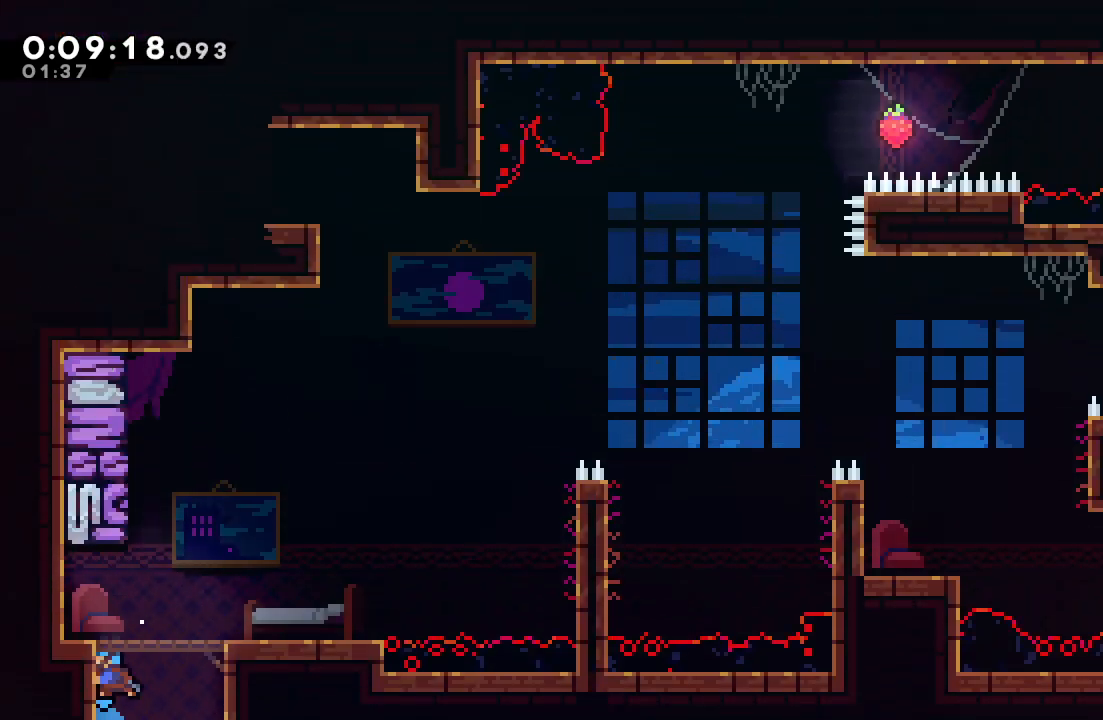
{"dt_ms": 500, "buttons": ["CIRCLE", "DPAD_UP"], "left_stick": "center", "right_stick": "center", "events": [[467, "DPAD_RIGHT", "up"], [483, "DPAD_UP", "down"]]}
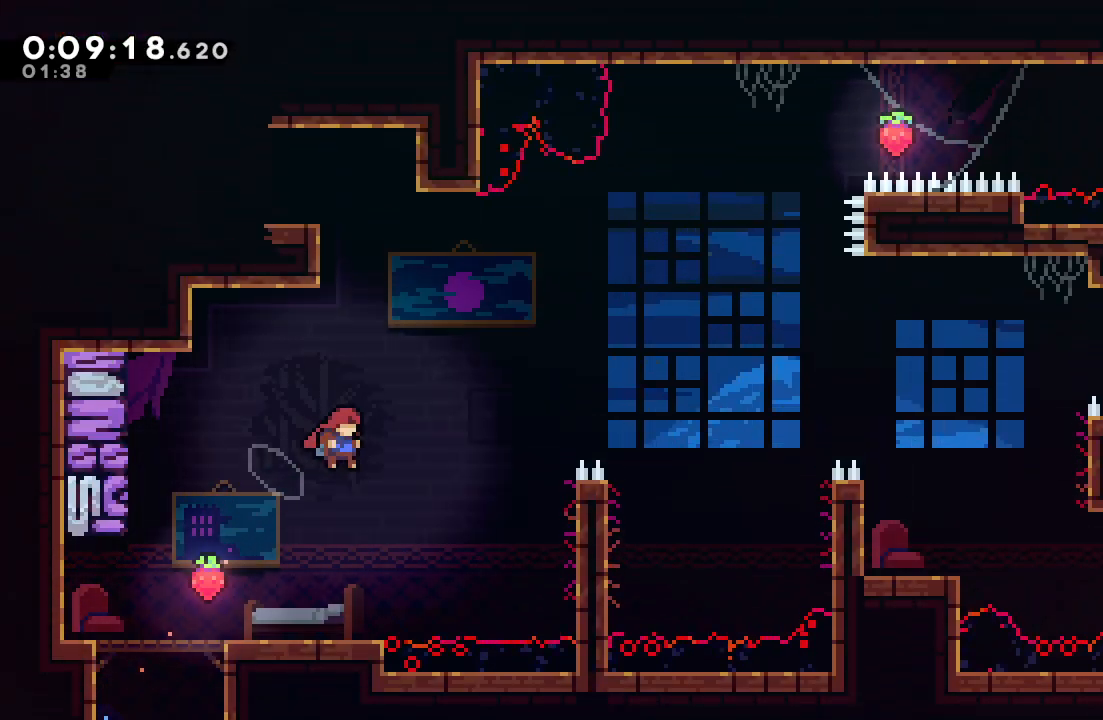
{"dt_ms": 500, "buttons": ["L2", "R1", "DPAD_UP", "DPAD_LEFT"], "left_stick": "center", "right_stick": "center", "events": [[33, "CROSS", "down"], [150, "CROSS", "up"], [150, "R1", "down"], [183, "DPAD_LEFT", "down"], [367, "L2", "down"], [500, "CIRCLE", "up"]]}
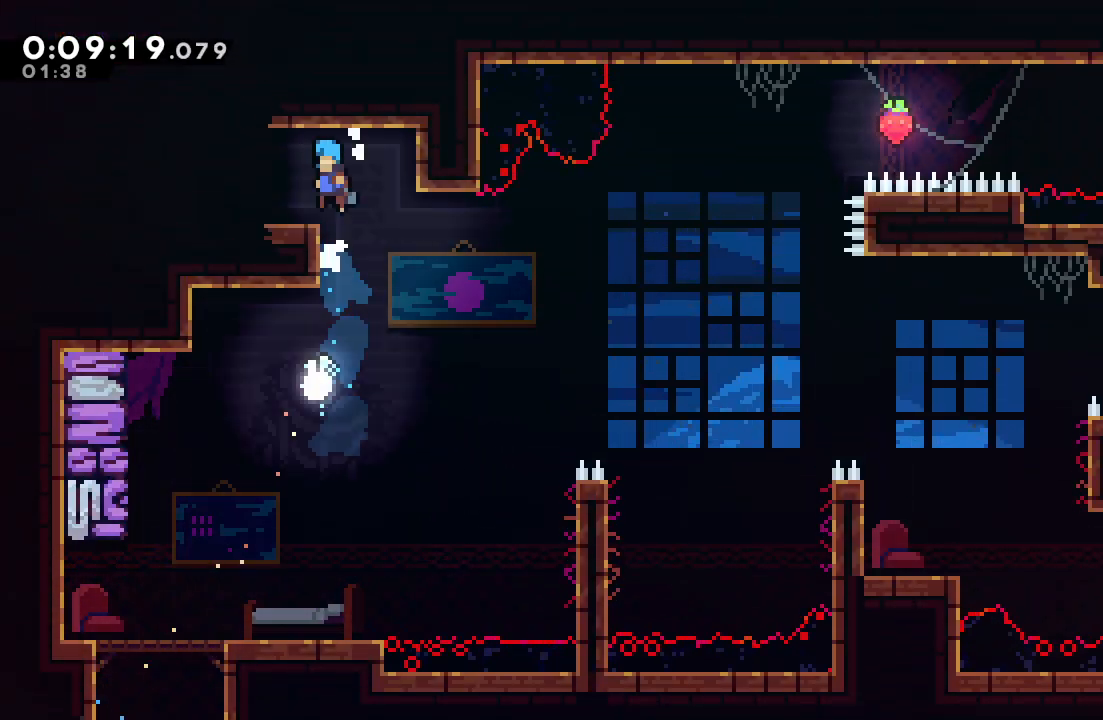
{"dt_ms": 500, "buttons": ["DPAD_LEFT"], "left_stick": "center", "right_stick": "center", "events": [[17, "DPAD_UP", "up"], [17, "L2", "up"], [17, "R1", "up"], [33, "DPAD_LEFT", "up"], [167, "DPAD_LEFT", "down"], [283, "CROSS", "down"], [383, "CROSS", "up"]]}
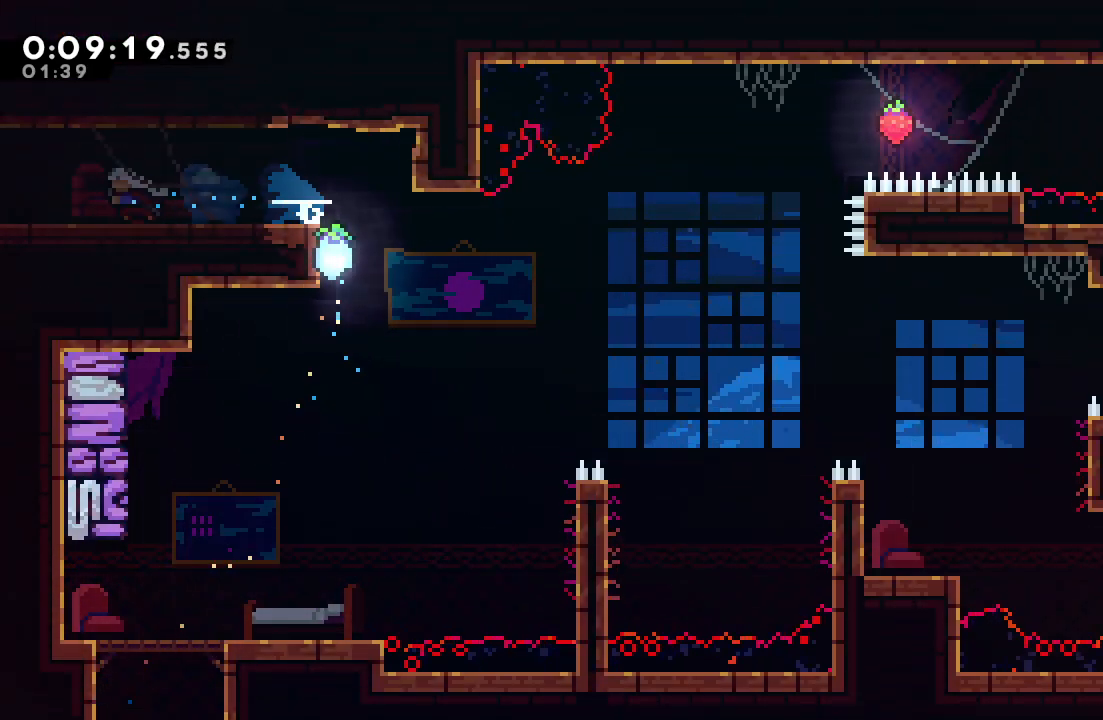
{"dt_ms": 500, "buttons": ["DPAD_LEFT"], "left_stick": "center", "right_stick": "center", "events": [[17, "CROSS", "down"], [133, "CROSS", "up"]]}
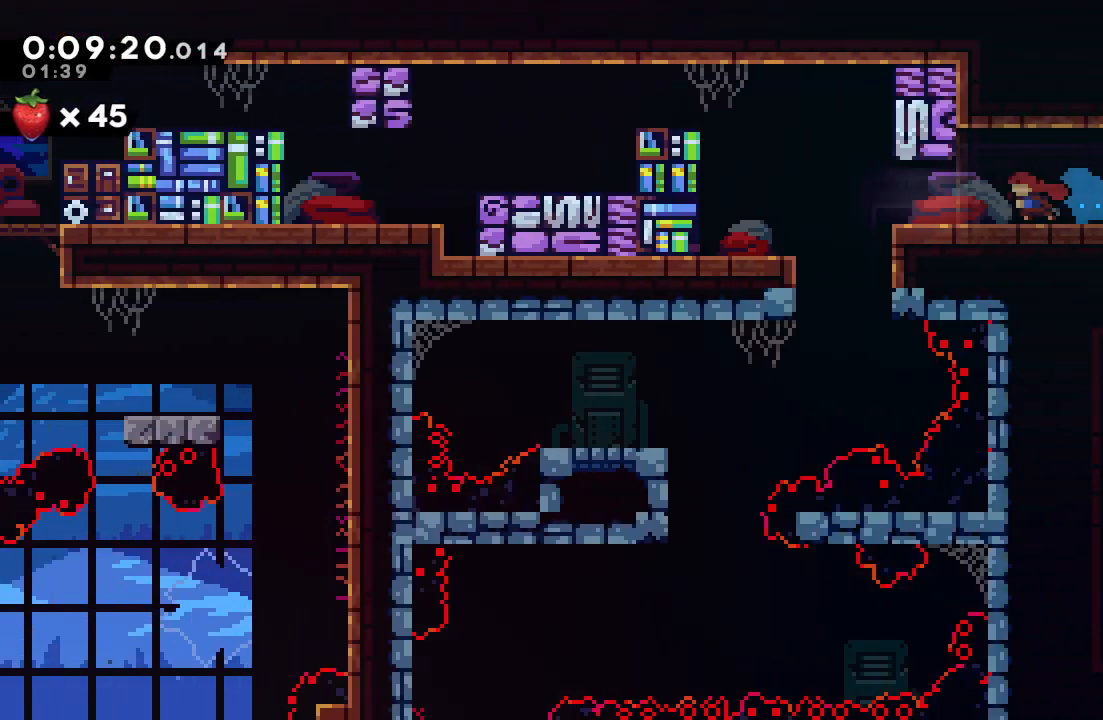
{"dt_ms": 1000, "buttons": ["DPAD_DOWN", "DPAD_LEFT"], "left_stick": "center", "right_stick": "center"}
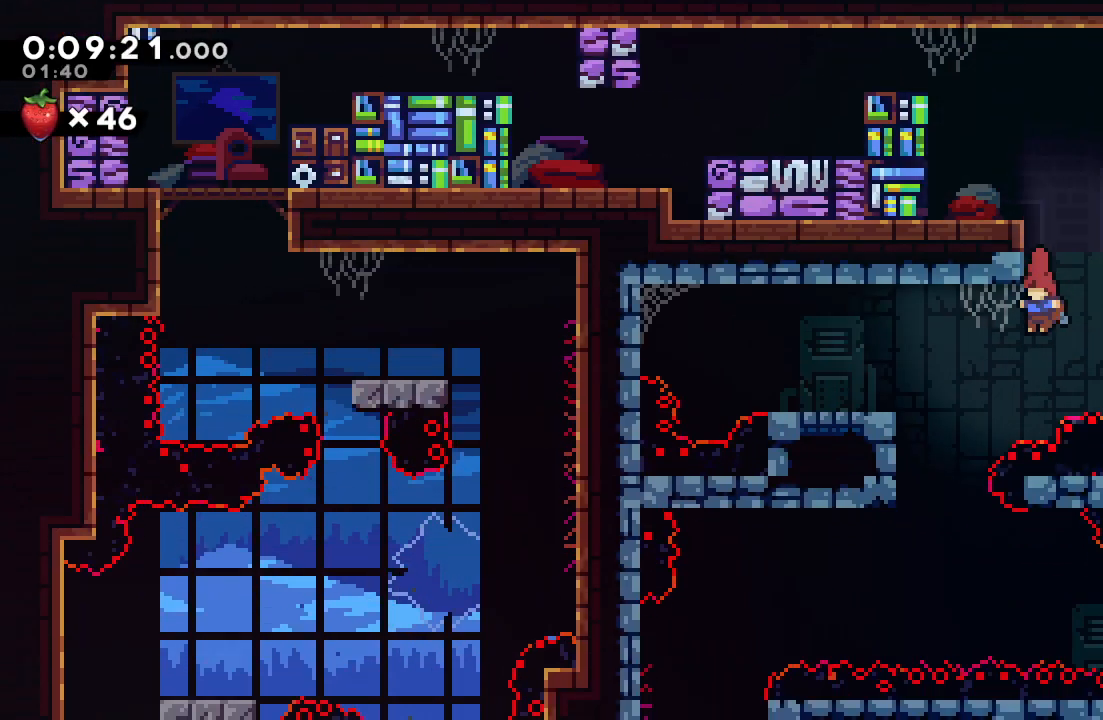
{"dt_ms": 500, "buttons": ["CROSS"], "left_stick": "center", "right_stick": "center", "events": [[17, "DPAD_DOWN", "up"], [300, "DPAD_LEFT", "up"], [450, "CROSS", "down"]]}
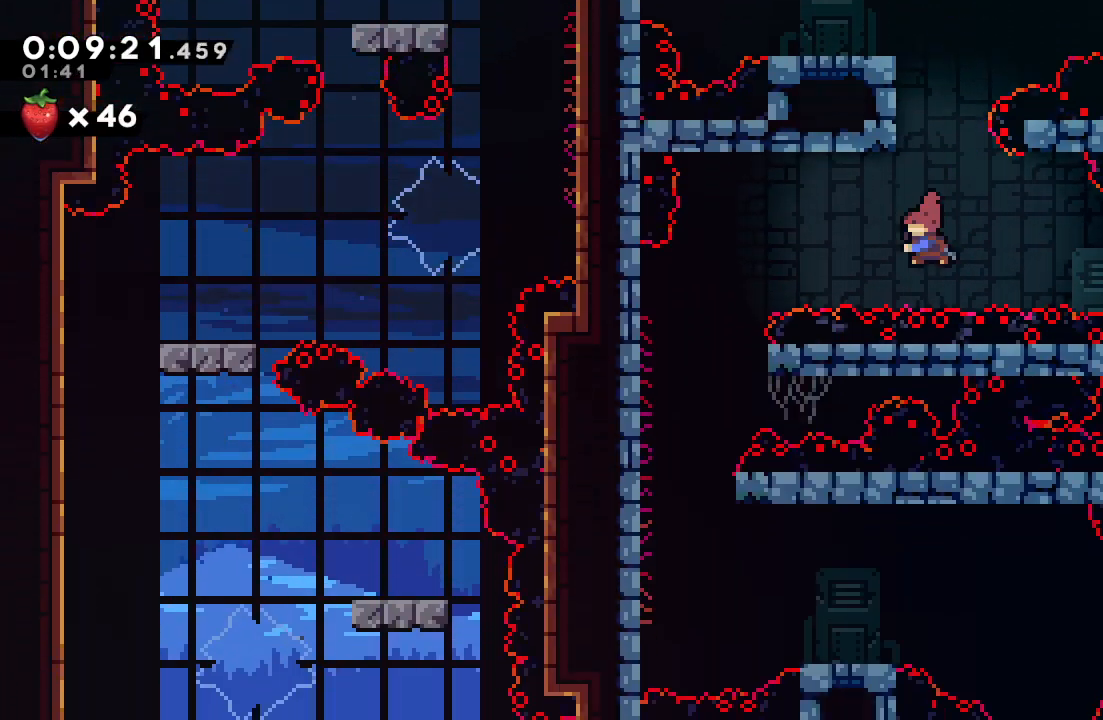
{"dt_ms": 500, "buttons": ["DPAD_DOWN", "DPAD_LEFT"], "left_stick": "center", "right_stick": "center", "events": [[83, "CROSS", "up"], [250, "DPAD_DOWN", "down"], [250, "DPAD_LEFT", "down"]]}
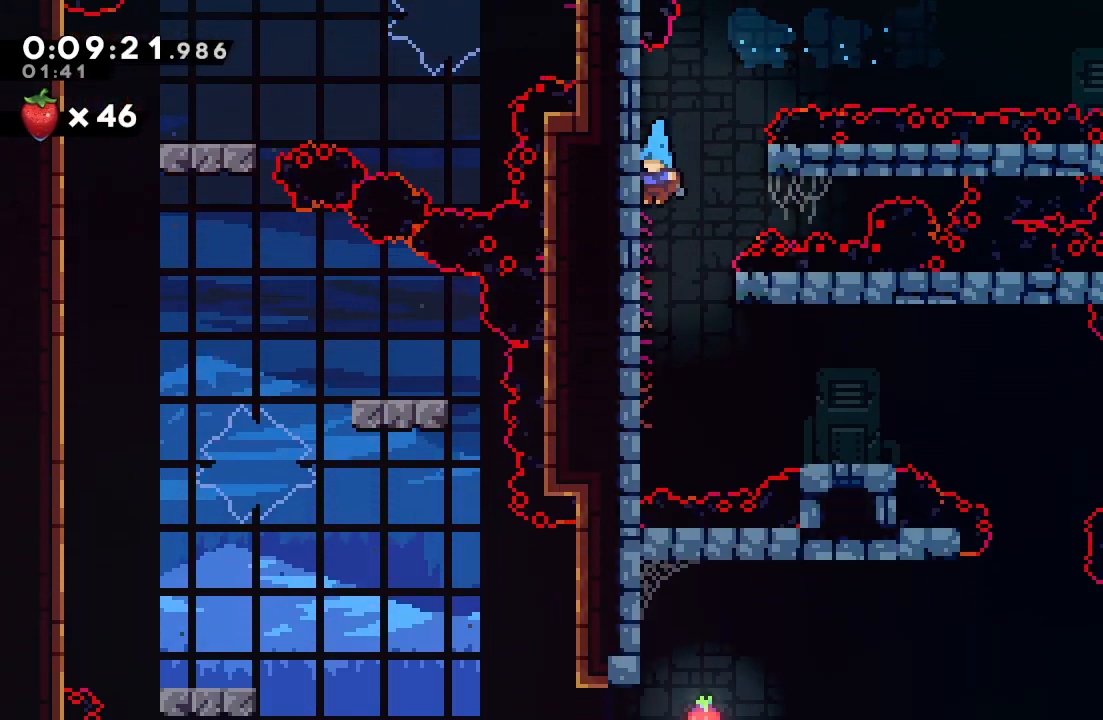
{"dt_ms": 500, "buttons": ["DPAD_RIGHT"], "left_stick": "center", "right_stick": "center", "events": [[267, "DPAD_LEFT", "up"], [267, "DPAD_RIGHT", "down"], [283, "CIRCLE", "down"], [283, "DPAD_DOWN", "up"], [367, "CIRCLE", "up"]]}
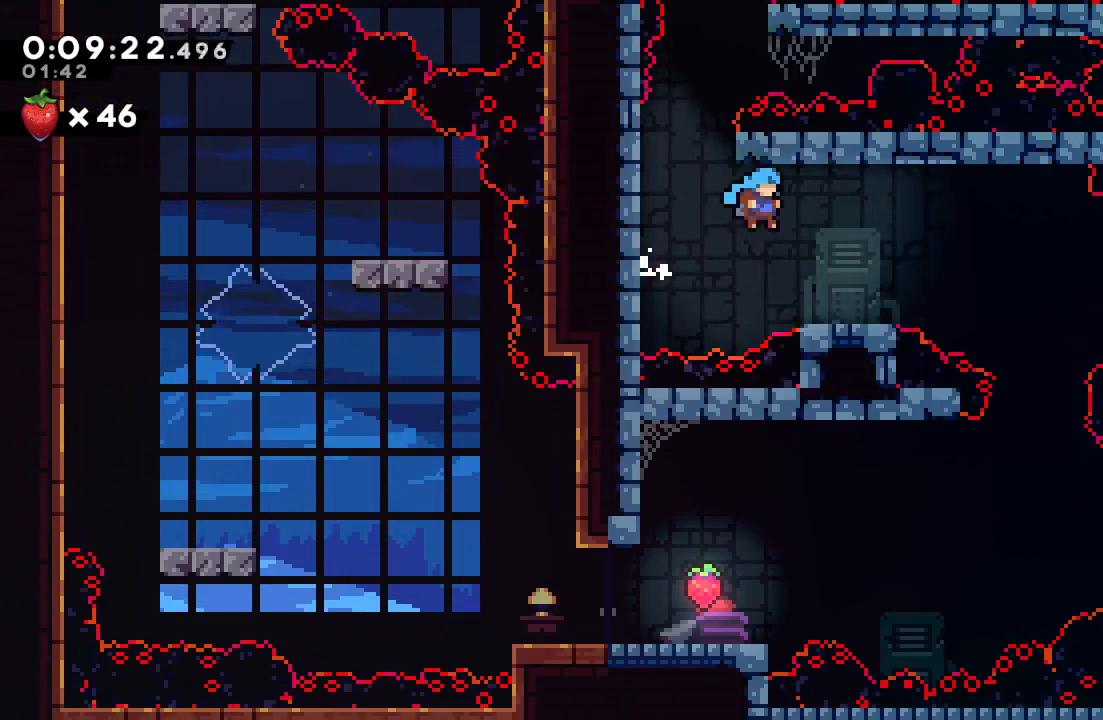
{"dt_ms": 500, "buttons": ["DPAD_DOWN", "DPAD_RIGHT"], "left_stick": "center", "right_stick": "center", "events": [[83, "DPAD_RIGHT", "up"], [200, "DPAD_RIGHT", "down"], [217, "DPAD_DOWN", "down"], [267, "CROSS", "down"], [383, "CROSS", "up"]]}
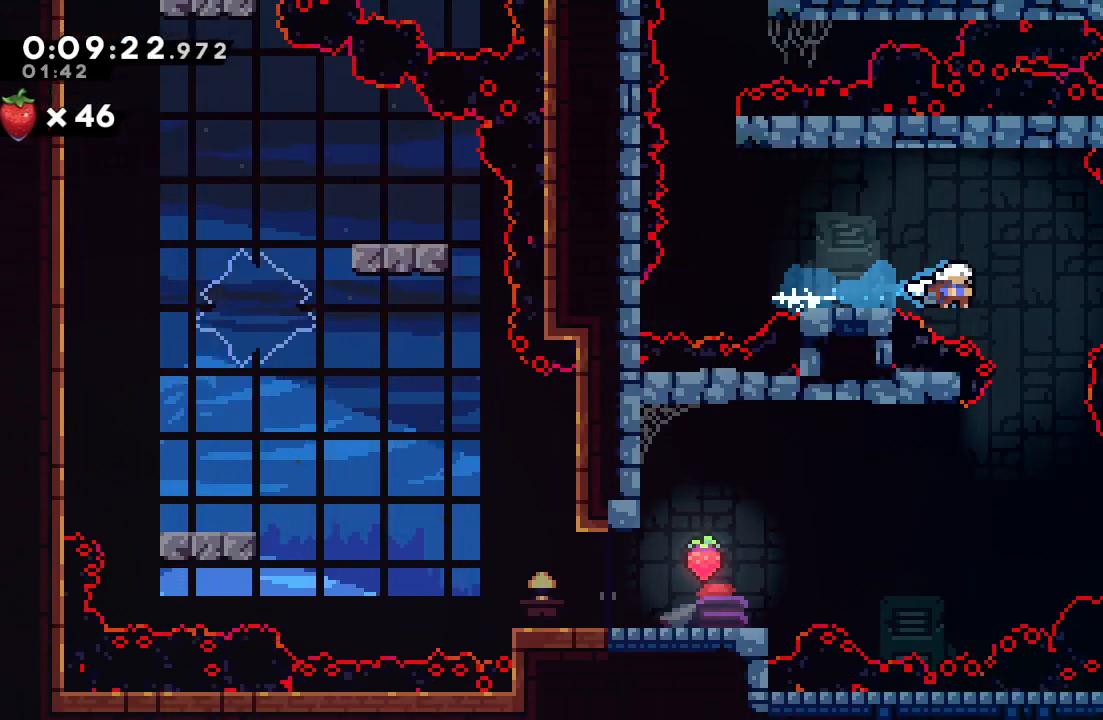
{"dt_ms": 500, "buttons": ["CROSS", "DPAD_LEFT"], "left_stick": "center", "right_stick": "center", "events": [[33, "DPAD_RIGHT", "up"], [50, "DPAD_DOWN", "up"], [83, "DPAD_DOWN", "down"], [350, "DPAD_DOWN", "up"], [400, "DPAD_LEFT", "down"], [433, "CROSS", "down"]]}
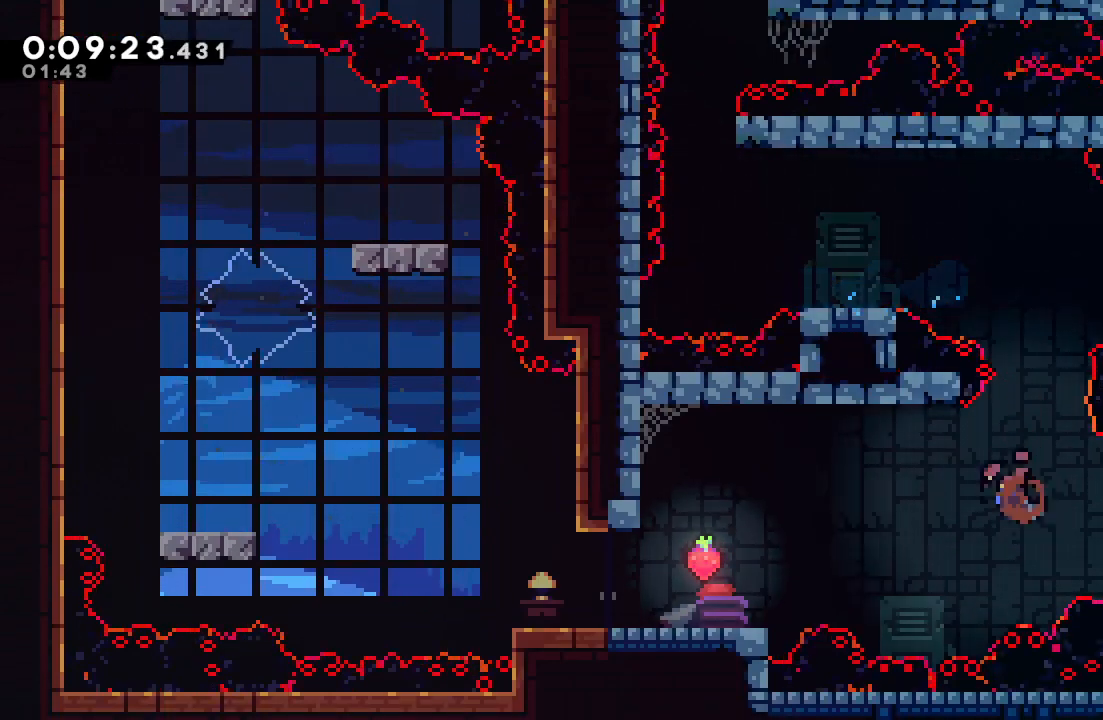
{"dt_ms": 500, "buttons": ["CROSS", "DPAD_LEFT"], "left_stick": "center", "right_stick": "center", "events": [[83, "CROSS", "up"], [350, "DPAD_LEFT", "up"], [483, "DPAD_LEFT", "down"], [500, "CROSS", "down"]]}
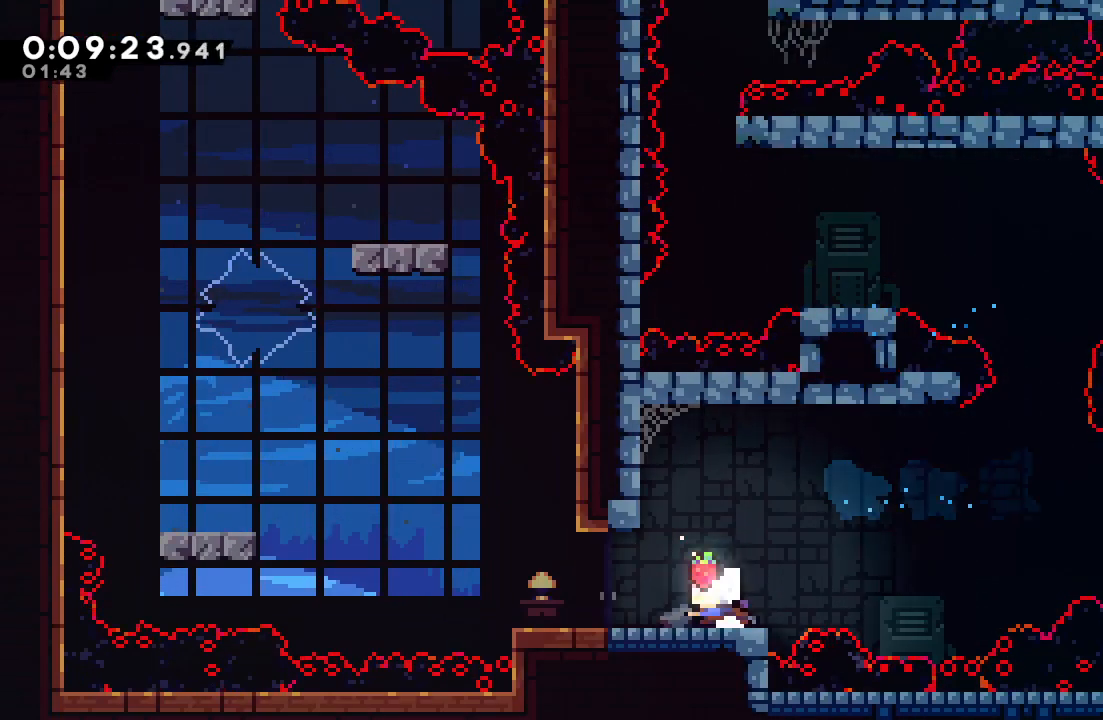
{"dt_ms": 500, "buttons": ["CROSS", "DPAD_LEFT"], "left_stick": "center", "right_stick": "center", "events": [[133, "CROSS", "up"], [217, "CIRCLE", "down"], [400, "CIRCLE", "up"], [467, "CROSS", "down"]]}
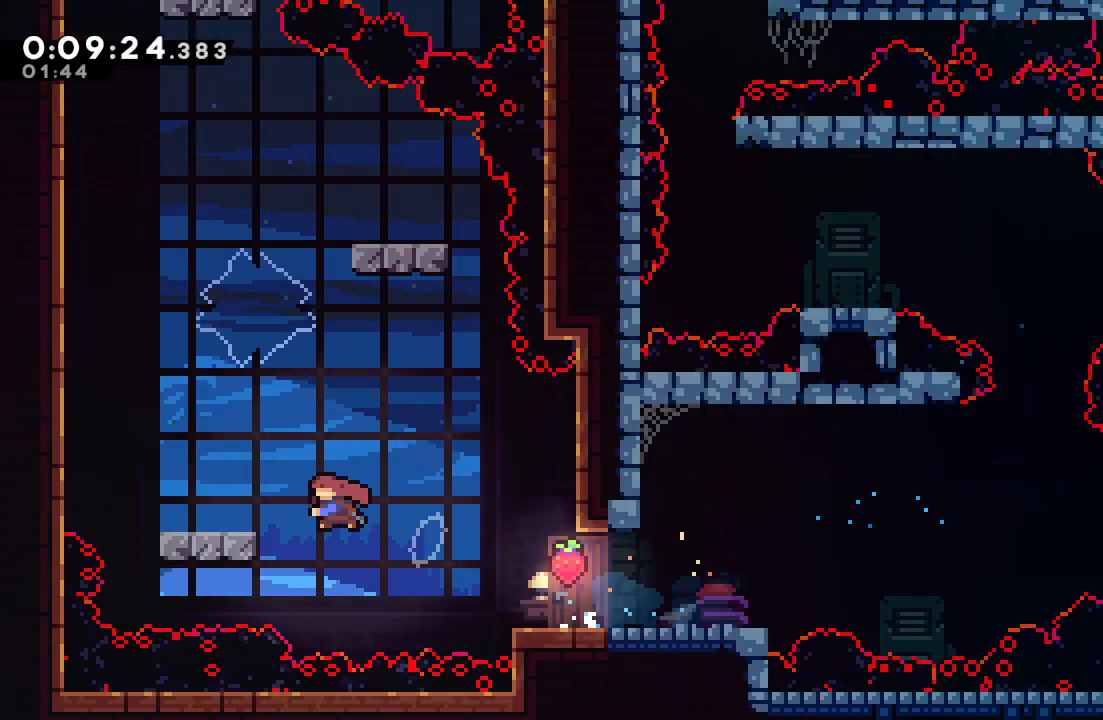
{"dt_ms": 500, "buttons": ["CIRCLE", "L2", "R1"], "left_stick": "center", "right_stick": "center", "events": [[83, "CROSS", "up"], [150, "CIRCLE", "down"], [233, "R1", "down"], [367, "DPAD_LEFT", "up"], [400, "L2", "down"]]}
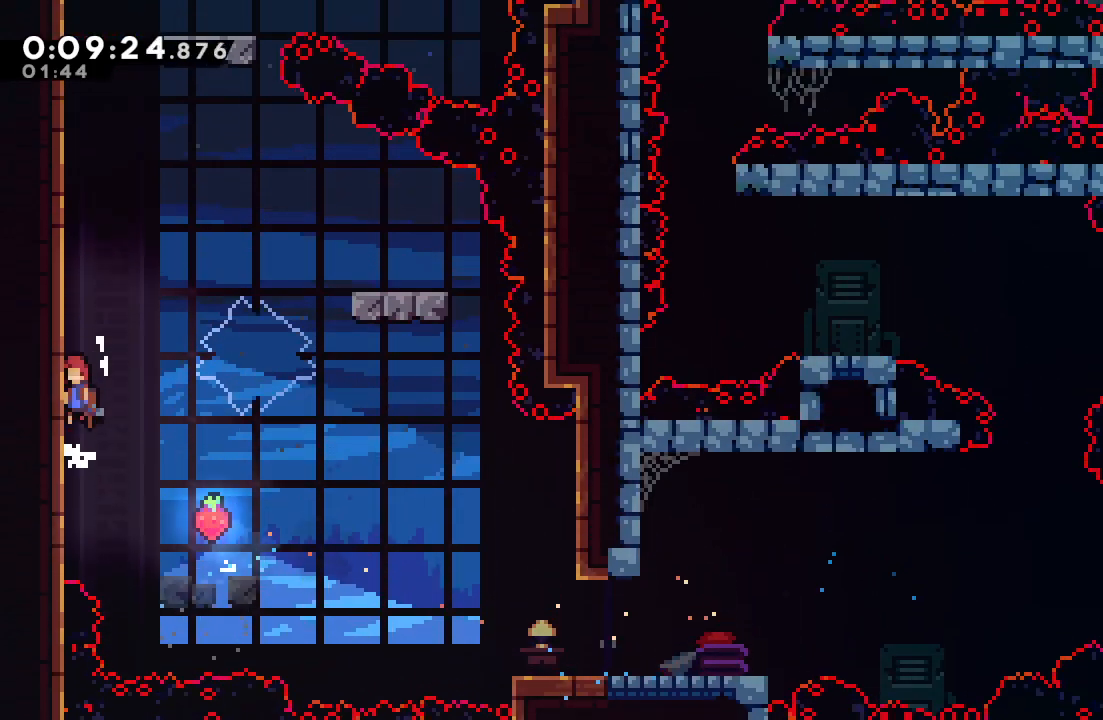
{"dt_ms": 500, "buttons": ["DPAD_UP"], "left_stick": "center", "right_stick": "center", "events": [[17, "L2", "up"], [100, "L2", "down"], [233, "CIRCLE", "up"], [233, "L2", "up"], [250, "R1", "up"], [267, "DPAD_UP", "down"], [317, "CROSS", "down"], [467, "CROSS", "up"]]}
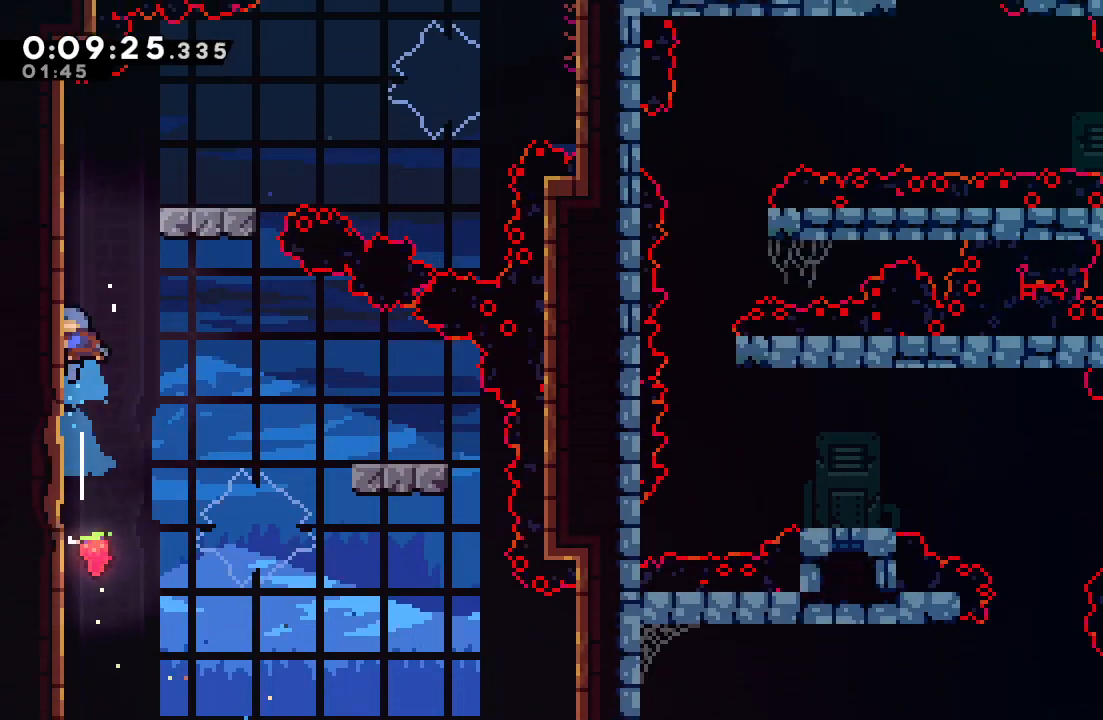
{"dt_ms": 500, "buttons": [], "left_stick": "center", "right_stick": "center", "events": [[50, "CIRCLE", "down"], [117, "DPAD_UP", "up"], [200, "DPAD_RIGHT", "down"], [217, "CIRCLE", "up"], [433, "DPAD_RIGHT", "up"]]}
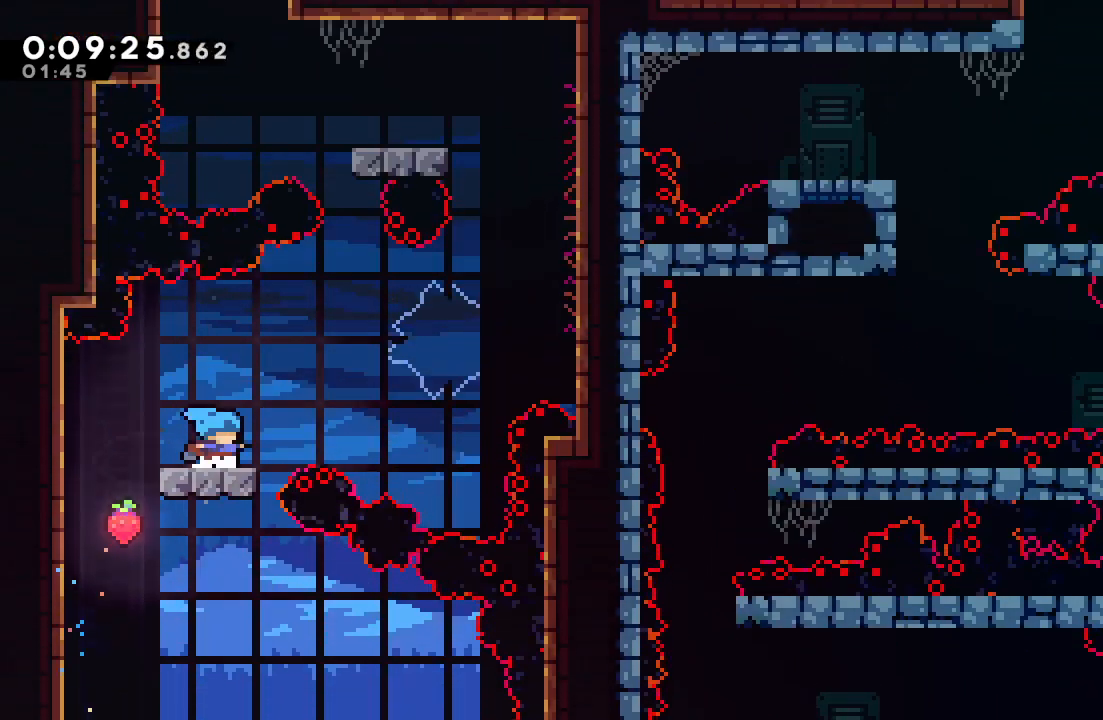
{"dt_ms": 500, "buttons": ["L1", "DPAD_UP"], "left_stick": "center", "right_stick": "center"}
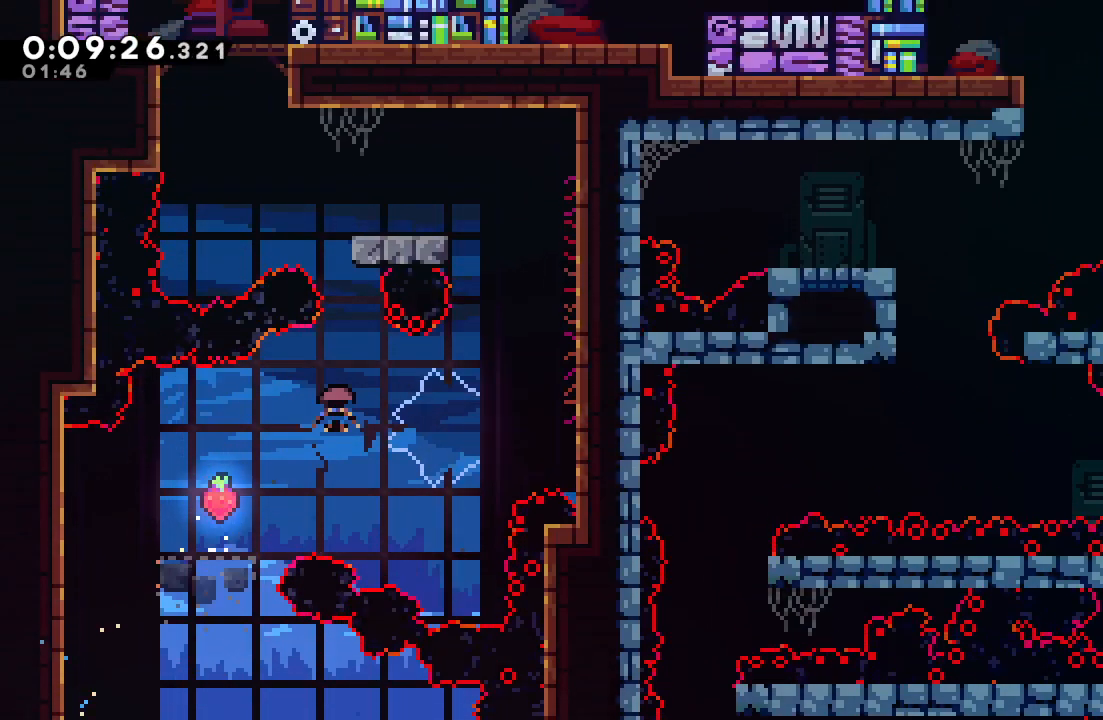
{"dt_ms": 1000, "buttons": ["DPAD_DOWN"], "left_stick": "center", "right_stick": "center"}